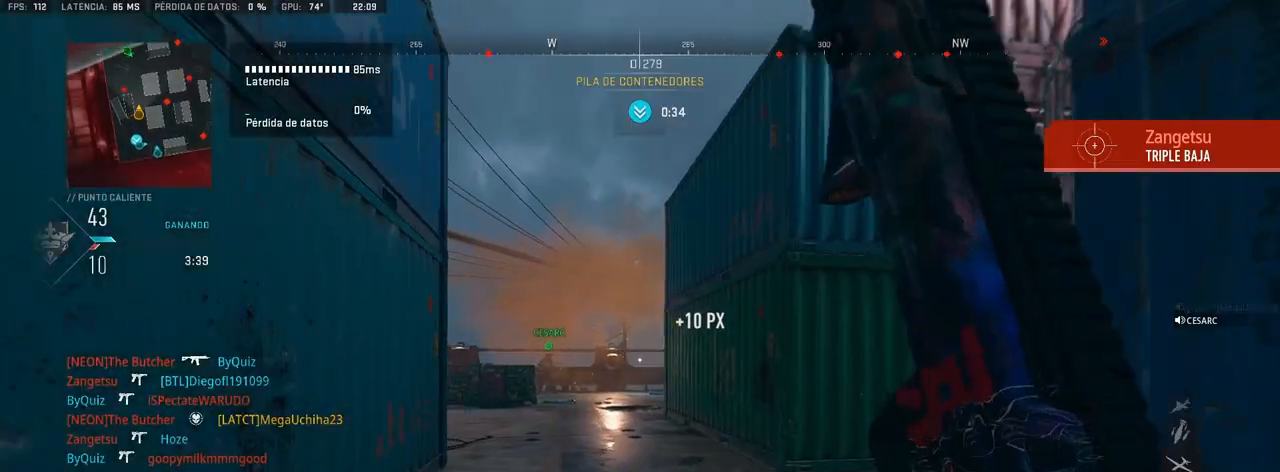
Gameplay with a controller (PlayStation layout); each line is a JSON object with the inputs held at the frame after it. "events" lists button and stick changes between this image and that frame as [ms after this image, input, new state], when the widget could be followed in between.
{"buttons": ["L1"], "left_stick": "up-left", "right_stick": "center", "events": [[83, "L1", "down"], [150, "left_stick", "up-left"], [183, "right_stick", "center"], [267, "right_stick", "right"], [383, "right_stick", "center"]]}
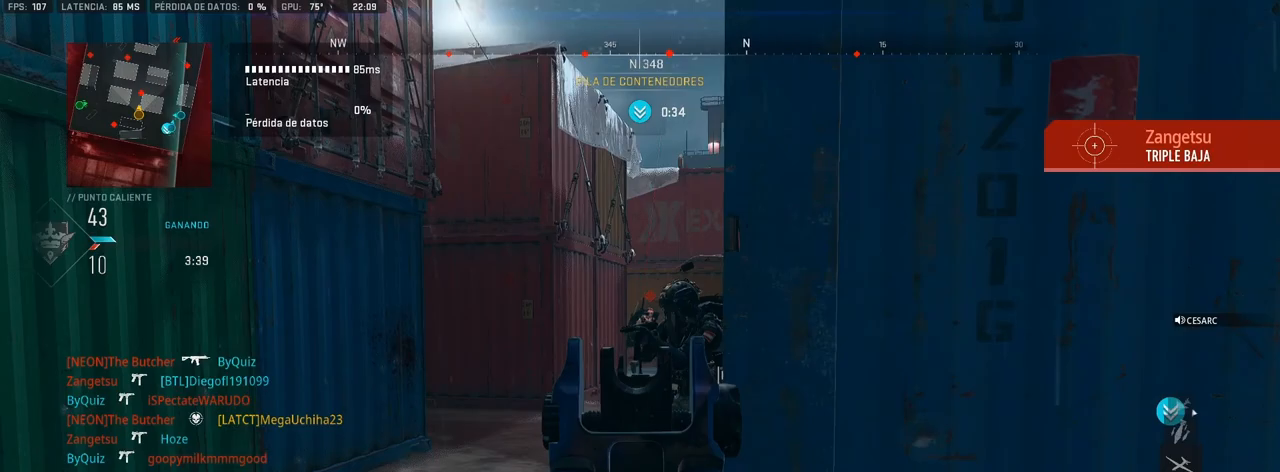
{"buttons": ["L1", "R1"], "left_stick": "up-left", "right_stick": "center", "events": [[100, "right_stick", "up-right"], [150, "R1", "down"], [267, "right_stick", "center"], [333, "left_stick", "left"], [483, "left_stick", "up-left"]]}
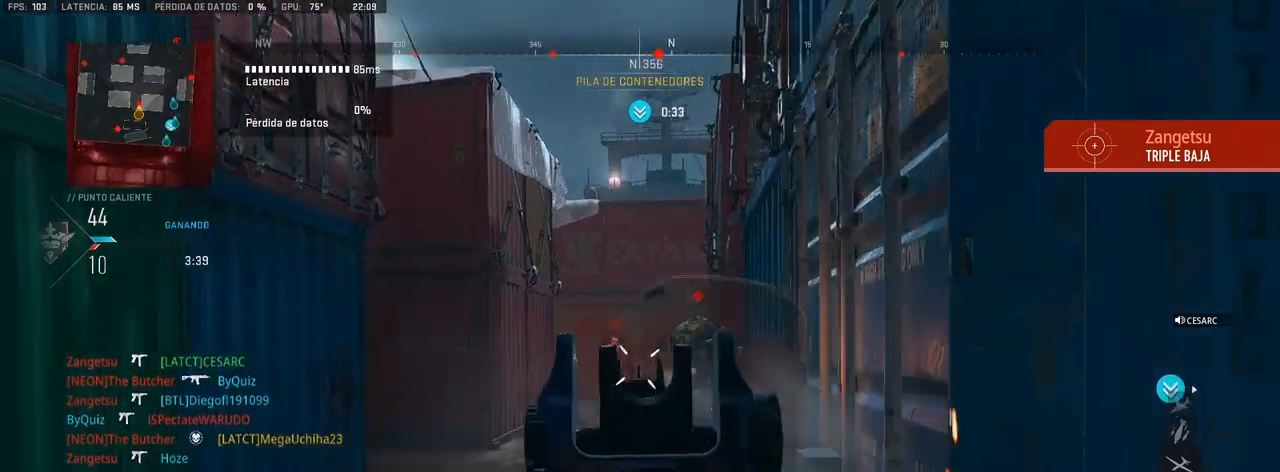
{"buttons": ["L1", "R1"], "left_stick": "up-right", "right_stick": "center", "events": [[33, "right_stick", "down-right"], [133, "left_stick", "up-right"], [133, "right_stick", "down-left"], [233, "right_stick", "right"], [367, "right_stick", "center"], [450, "right_stick", "down"], [500, "right_stick", "center"]]}
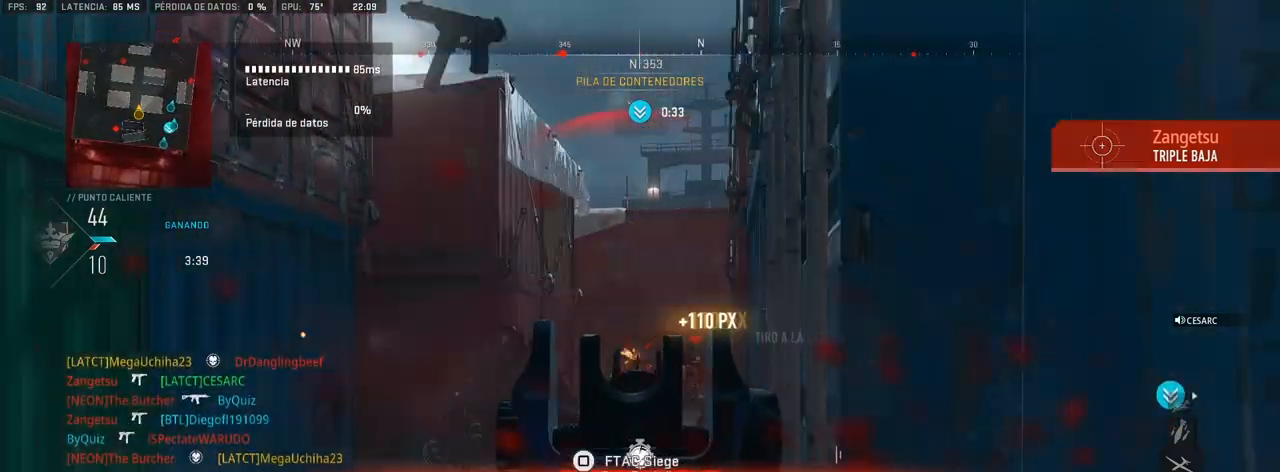
{"buttons": [], "left_stick": "up-right", "right_stick": "right", "events": [[67, "left_stick", "up-left"], [117, "right_stick", "down-left"], [217, "right_stick", "right"], [250, "left_stick", "left"], [317, "right_stick", "center"], [350, "R1", "up"], [367, "L1", "up"], [367, "left_stick", "right"], [367, "right_stick", "right"], [467, "left_stick", "up-right"]]}
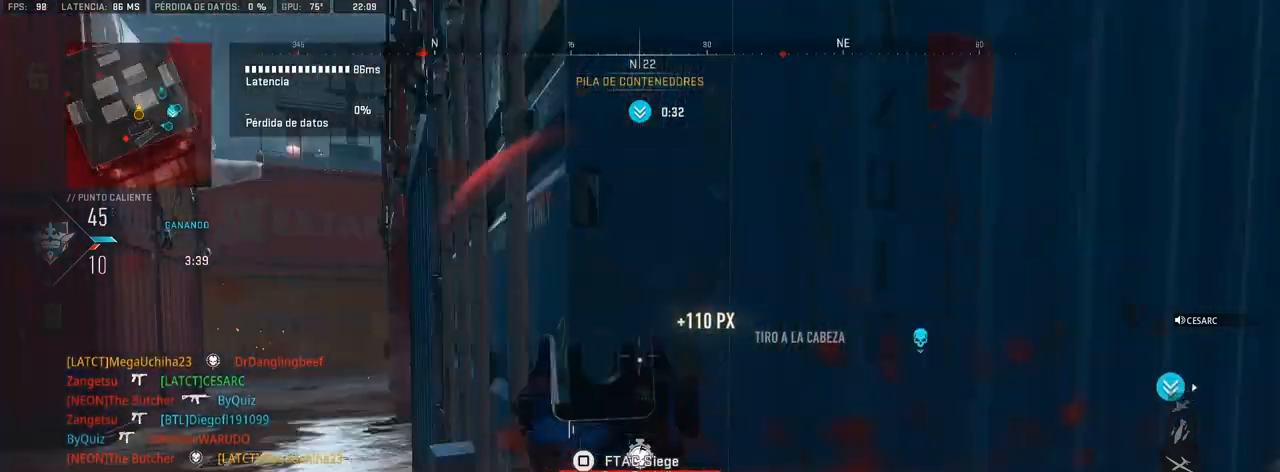
{"buttons": [], "left_stick": "up", "right_stick": "center", "events": [[50, "left_stick", "up"], [117, "right_stick", "center"], [400, "right_stick", "left"], [500, "right_stick", "center"]]}
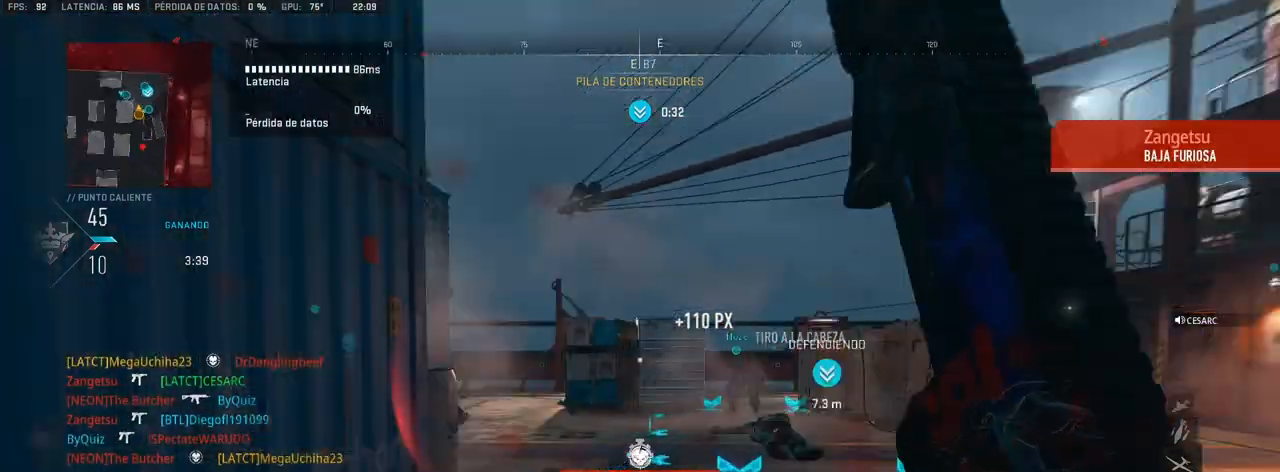
{"buttons": ["R2"], "left_stick": "up", "right_stick": "left", "events": [[133, "right_stick", "left"], [283, "right_stick", "center"], [417, "right_stick", "left"], [450, "R2", "down"]]}
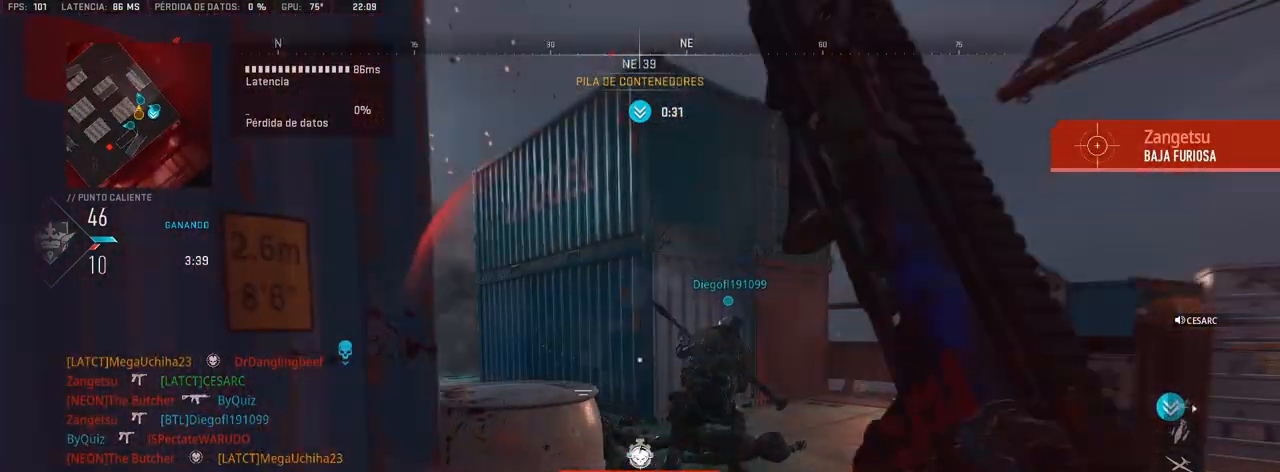
{"buttons": ["R2"], "left_stick": "up", "right_stick": "left", "events": [[350, "right_stick", "center"], [483, "right_stick", "left"]]}
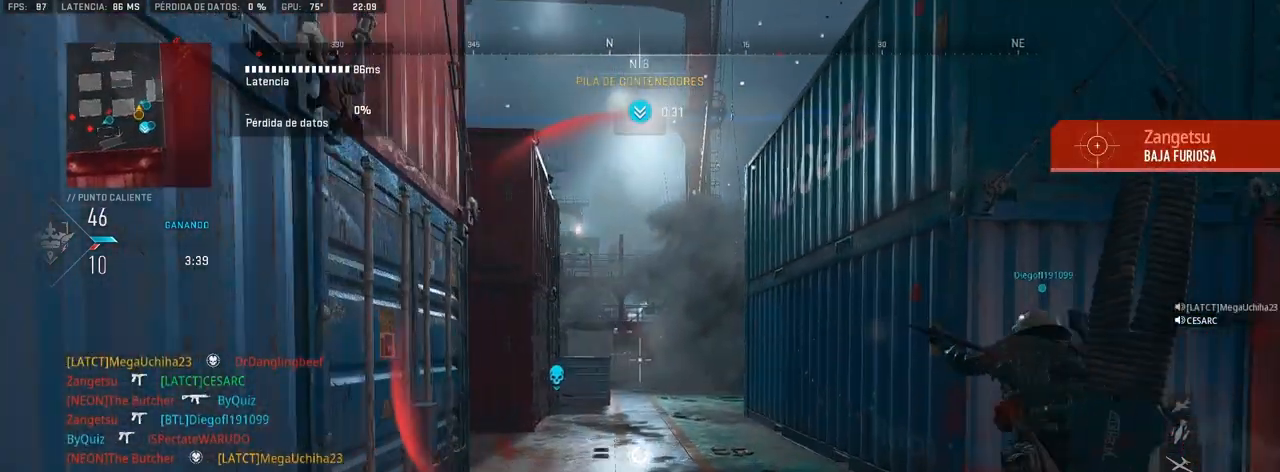
{"buttons": ["R2"], "left_stick": "up", "right_stick": "left", "events": [[50, "right_stick", "center"], [300, "right_stick", "left"]]}
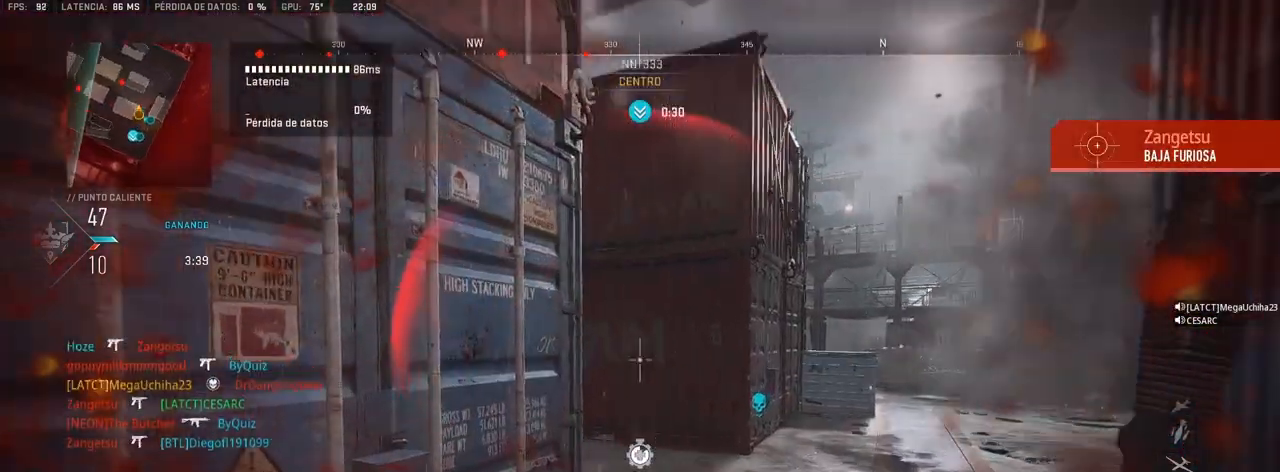
{"buttons": ["R2"], "left_stick": "up", "right_stick": "left", "events": [[50, "right_stick", "center"], [283, "right_stick", "left"]]}
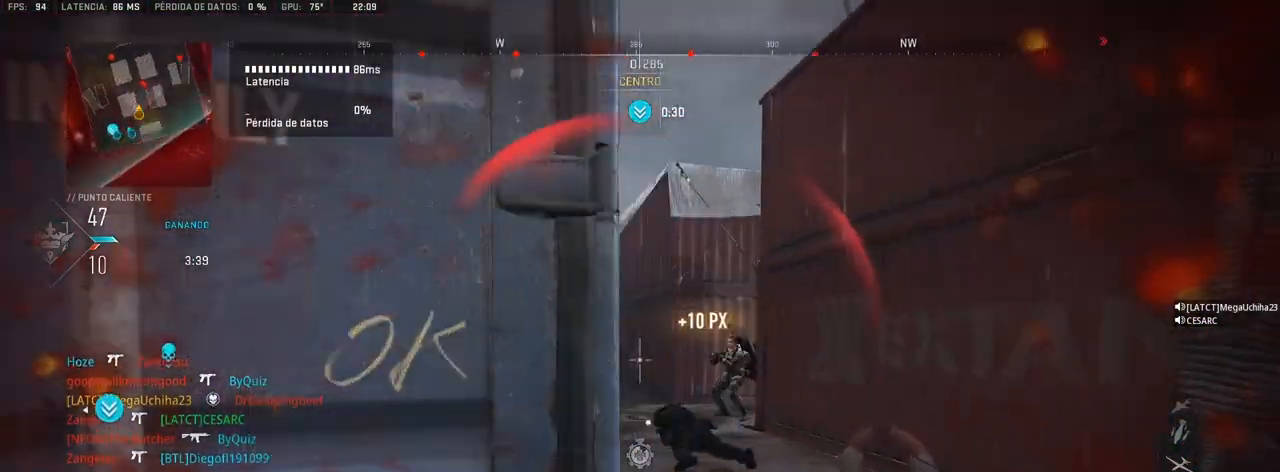
{"buttons": [], "left_stick": "up-right", "right_stick": "left", "events": [[150, "right_stick", "center"], [317, "R2", "up"], [317, "right_stick", "right"], [350, "left_stick", "up-right"], [417, "right_stick", "center"], [483, "right_stick", "left"]]}
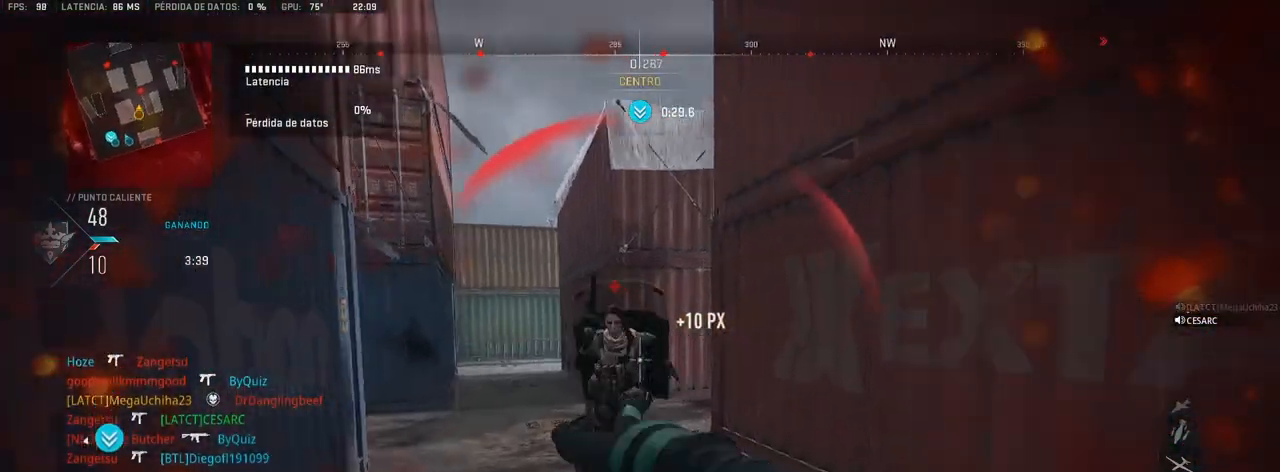
{"buttons": [], "left_stick": "up", "right_stick": "center", "events": [[83, "right_stick", "center"], [317, "left_stick", "up"]]}
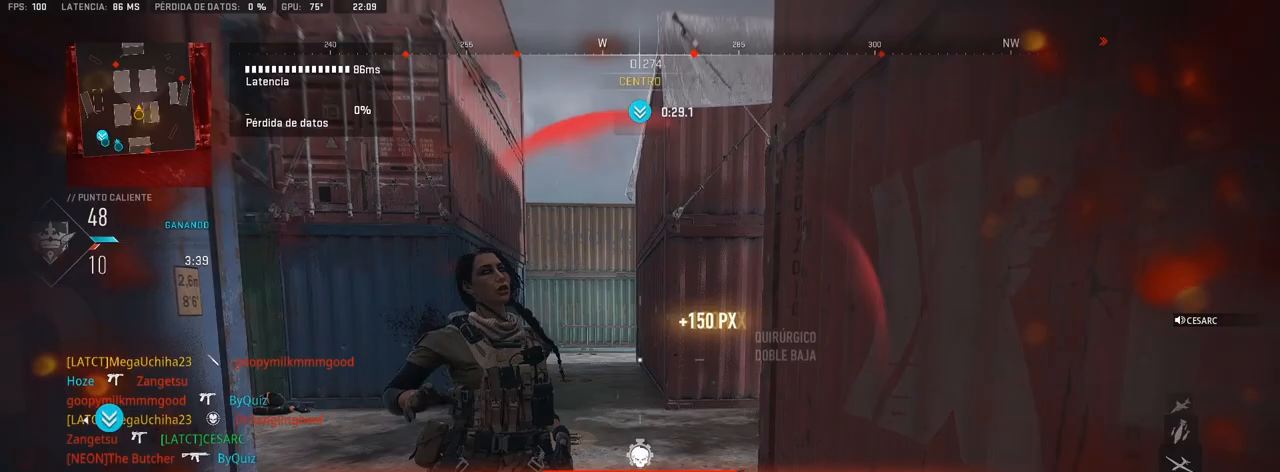
{"buttons": [], "left_stick": "up", "right_stick": "right", "events": [[400, "right_stick", "right"]]}
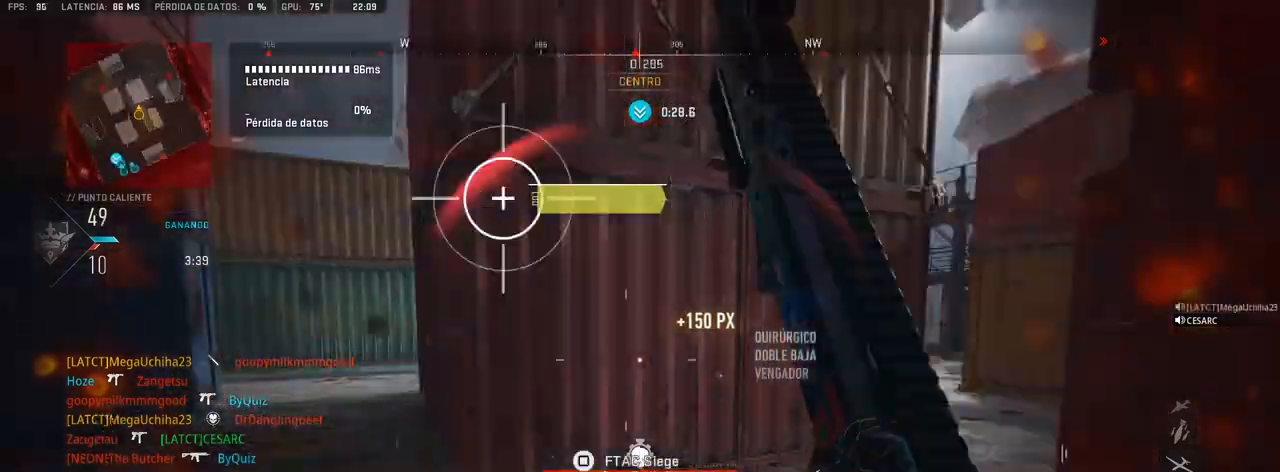
{"buttons": [], "left_stick": "up", "right_stick": "center", "events": [[100, "right_stick", "center"], [333, "right_stick", "left"], [467, "right_stick", "center"]]}
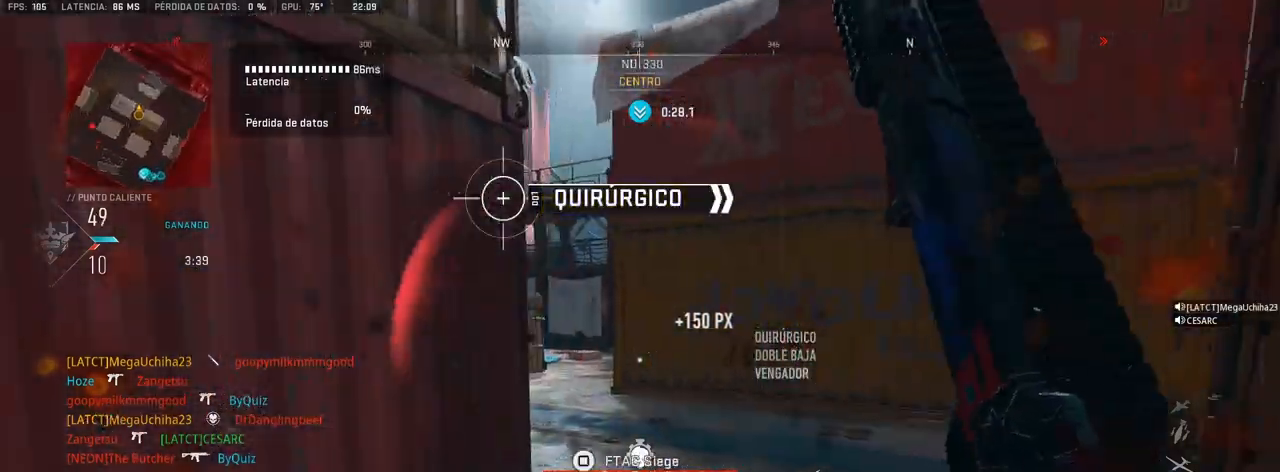
{"buttons": [], "left_stick": "up", "right_stick": "left", "events": [[100, "right_stick", "left"], [217, "right_stick", "center"], [483, "right_stick", "left"]]}
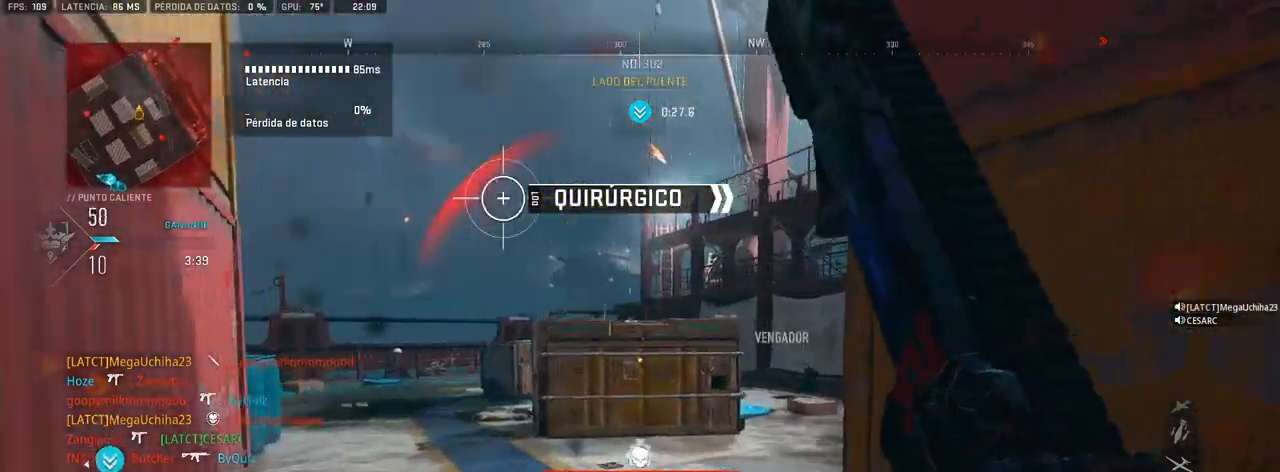
{"buttons": [], "left_stick": "up", "right_stick": "center", "events": [[83, "right_stick", "center"], [283, "right_stick", "right"], [433, "right_stick", "center"]]}
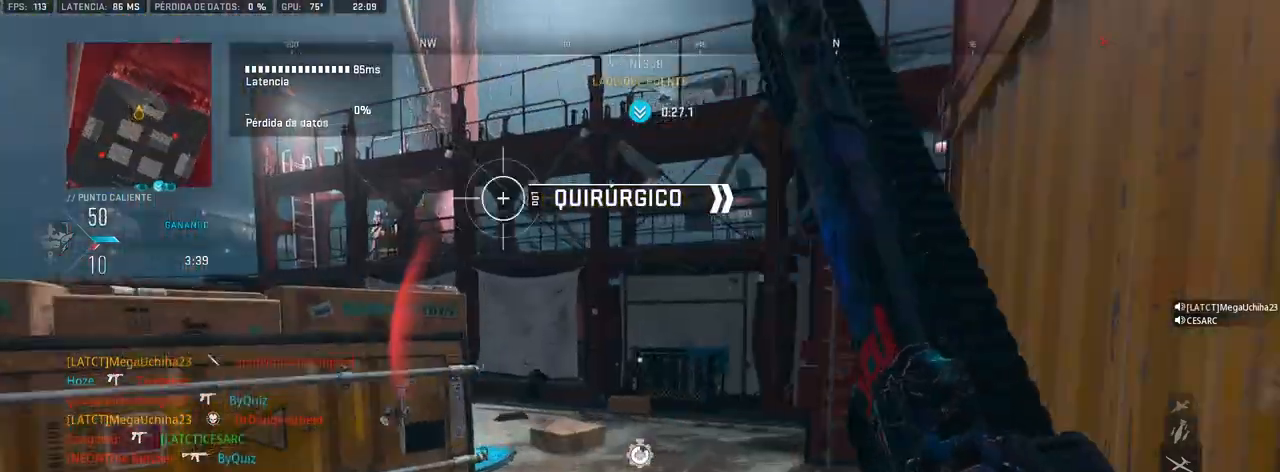
{"buttons": [], "left_stick": "up", "right_stick": "right", "events": [[467, "right_stick", "right"]]}
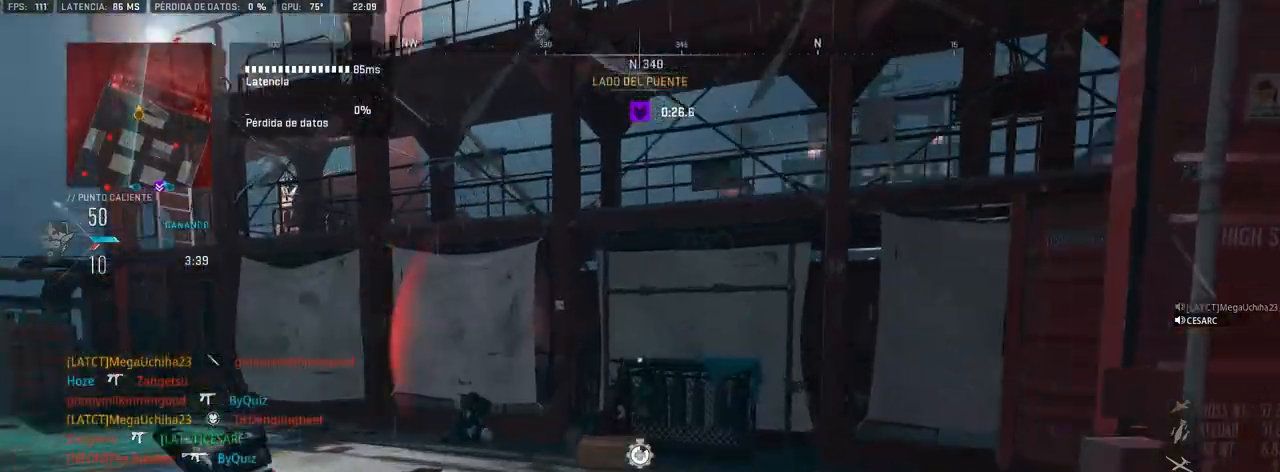
{"buttons": [], "left_stick": "up", "right_stick": "center", "events": [[117, "right_stick", "center"], [167, "right_stick", "left"], [433, "right_stick", "center"]]}
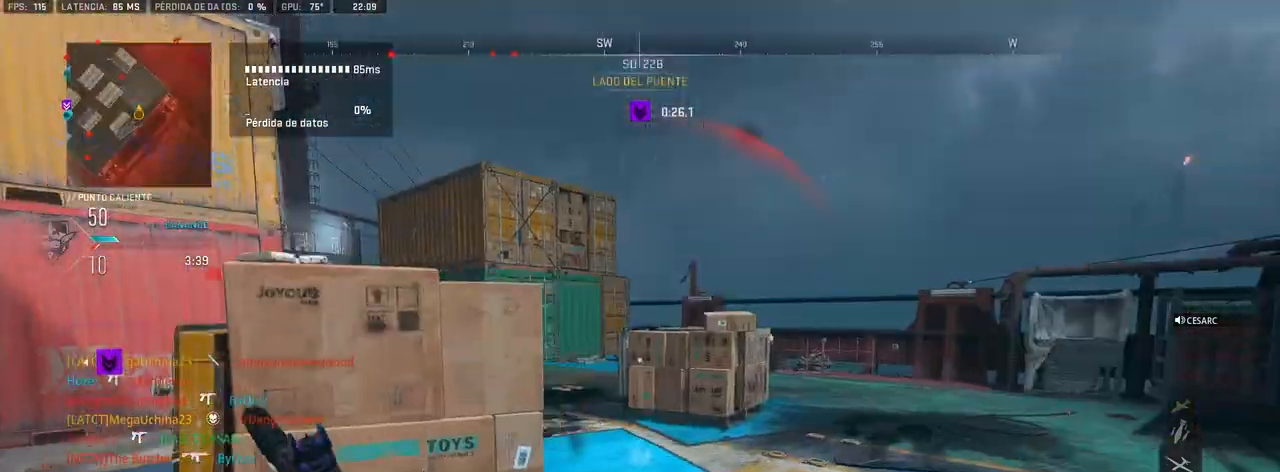
{"buttons": ["R2"], "left_stick": "up", "right_stick": "center", "events": [[233, "right_stick", "left"], [383, "right_stick", "center"], [450, "R2", "down"]]}
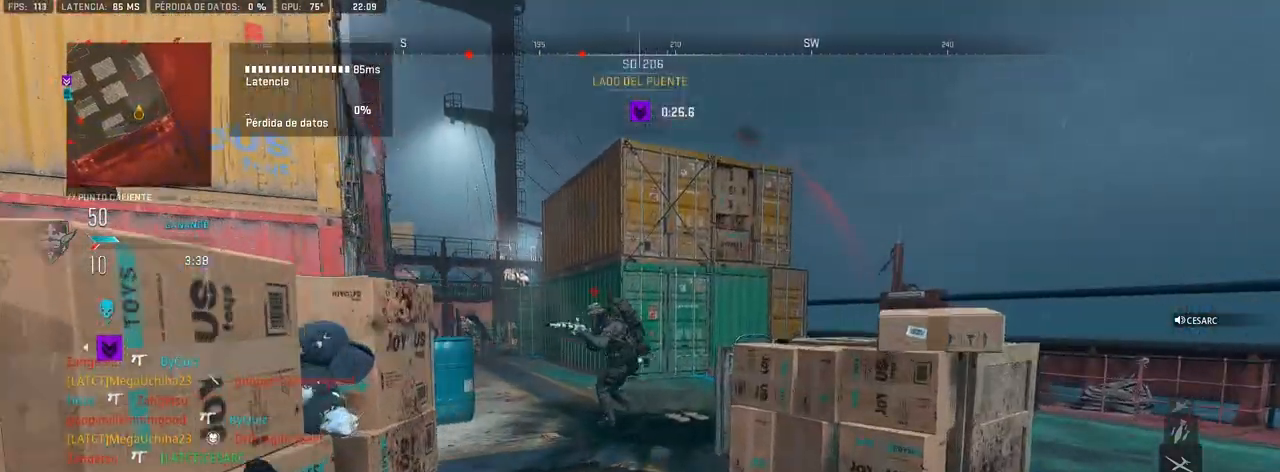
{"buttons": [], "left_stick": "up", "right_stick": "center", "events": [[50, "R2", "up"]]}
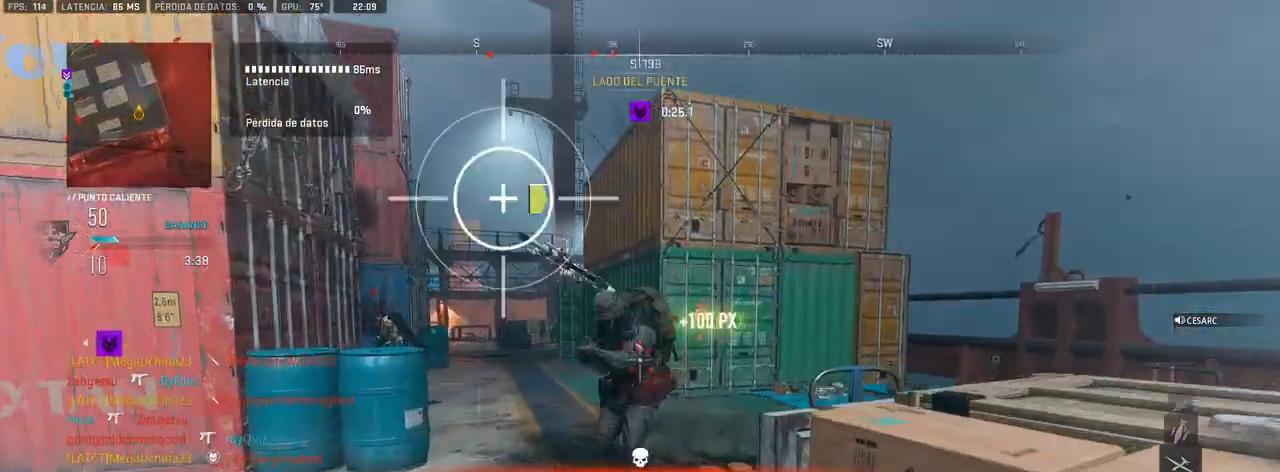
{"buttons": [], "left_stick": "up", "right_stick": "center", "events": [[200, "right_stick", "left"], [333, "right_stick", "center"]]}
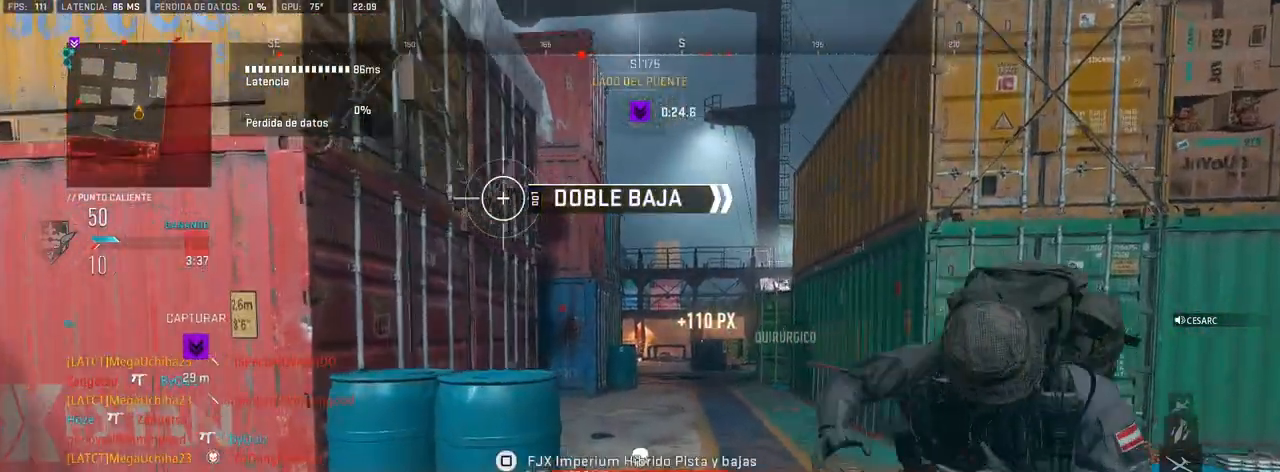
{"buttons": [], "left_stick": "up", "right_stick": "center", "events": []}
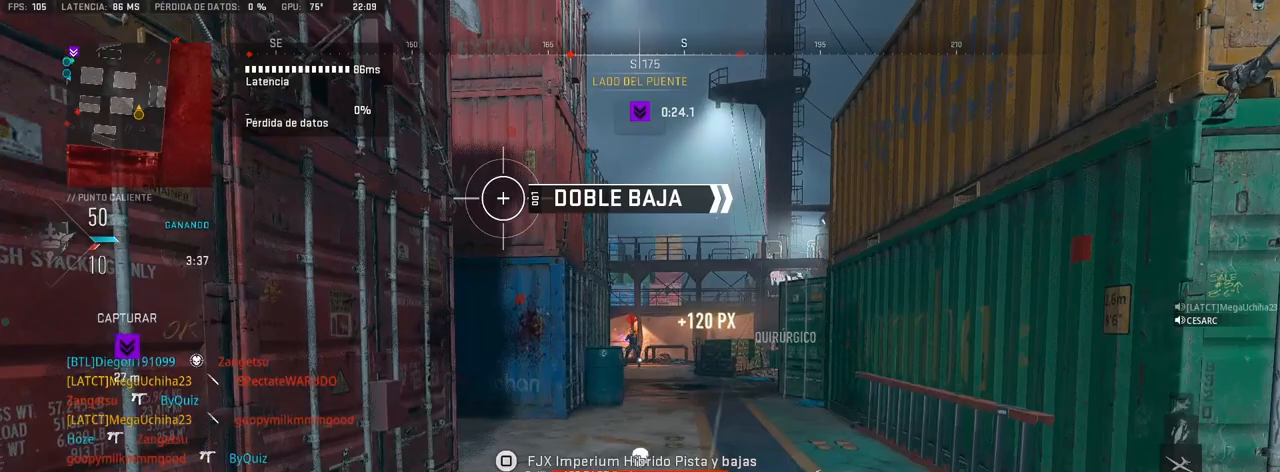
{"buttons": ["R2"], "left_stick": "up", "right_stick": "center", "events": [[417, "R2", "down"]]}
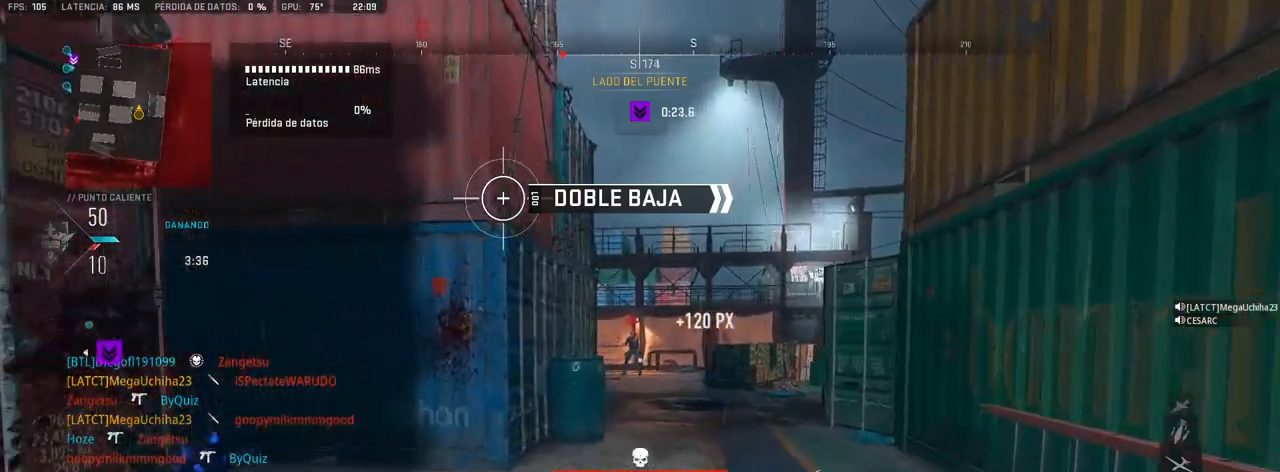
{"buttons": [], "left_stick": "up", "right_stick": "center", "events": [[17, "R2", "up"]]}
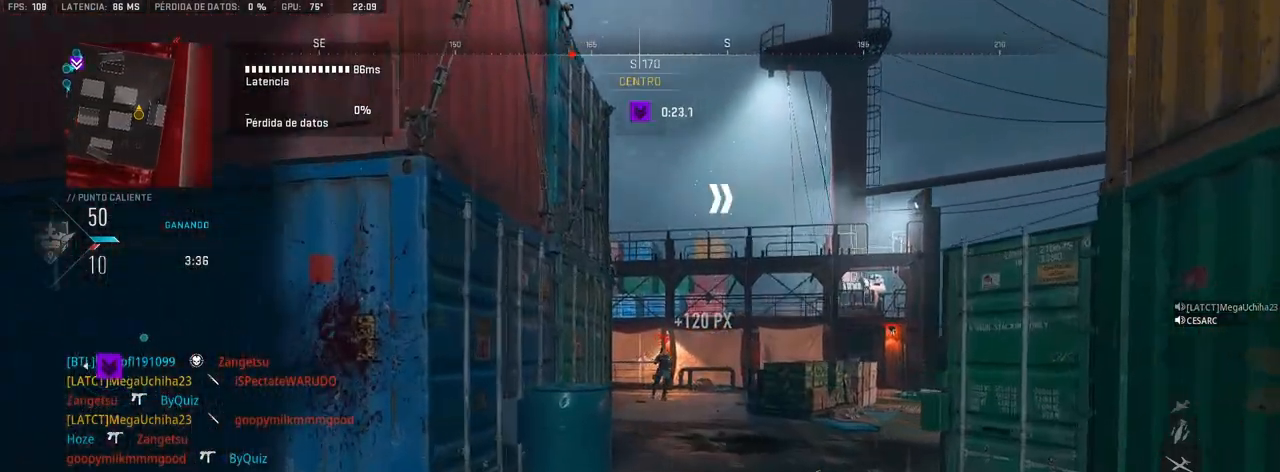
{"buttons": [], "left_stick": "up", "right_stick": "center", "events": [[17, "right_stick", "left"], [183, "right_stick", "center"]]}
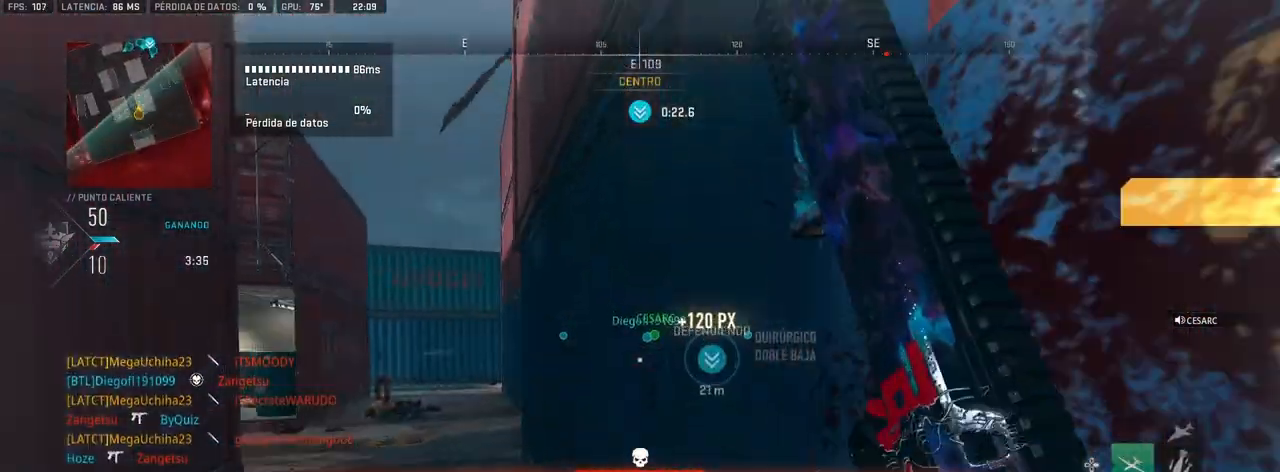
{"buttons": [], "left_stick": "up", "right_stick": "center", "events": [[33, "right_stick", "left"], [150, "right_stick", "center"]]}
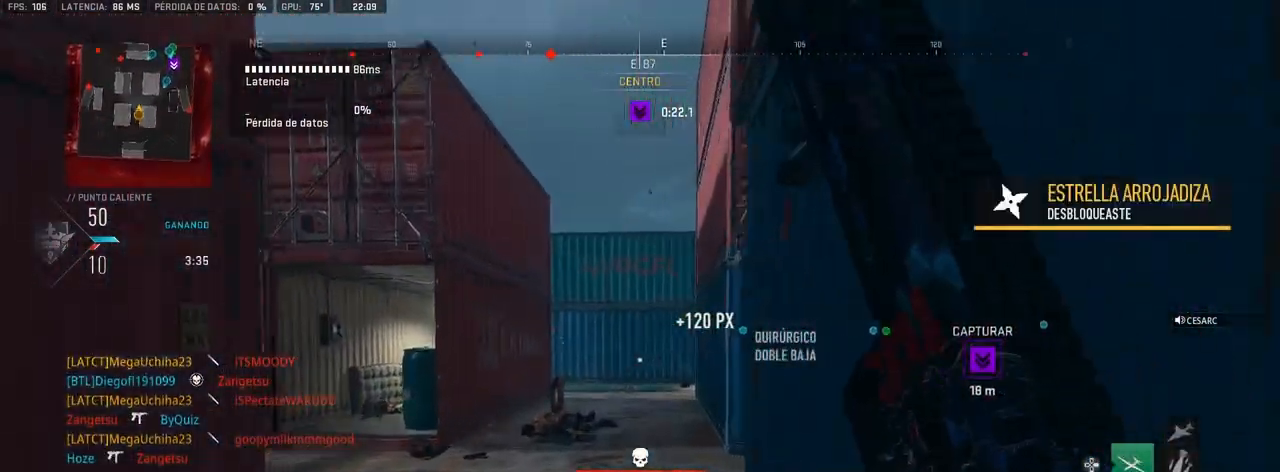
{"buttons": [], "left_stick": "up", "right_stick": "center", "events": [[200, "right_stick", "right"], [433, "right_stick", "center"]]}
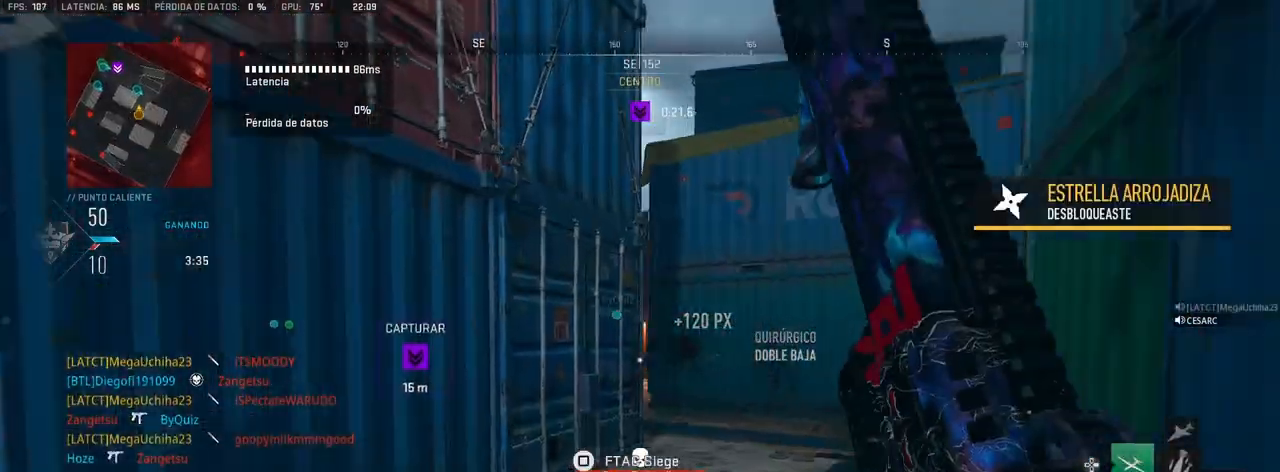
{"buttons": [], "left_stick": "up", "right_stick": "center", "events": [[100, "right_stick", "right"], [233, "right_stick", "center"]]}
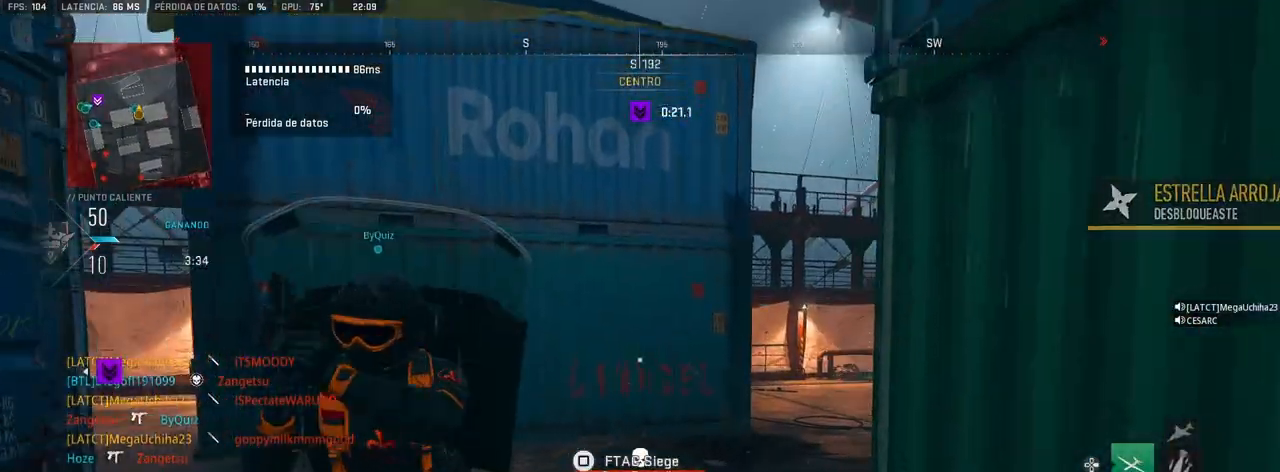
{"buttons": [], "left_stick": "up", "right_stick": "center", "events": [[50, "right_stick", "left"], [133, "right_stick", "center"], [217, "right_stick", "right"], [383, "right_stick", "center"]]}
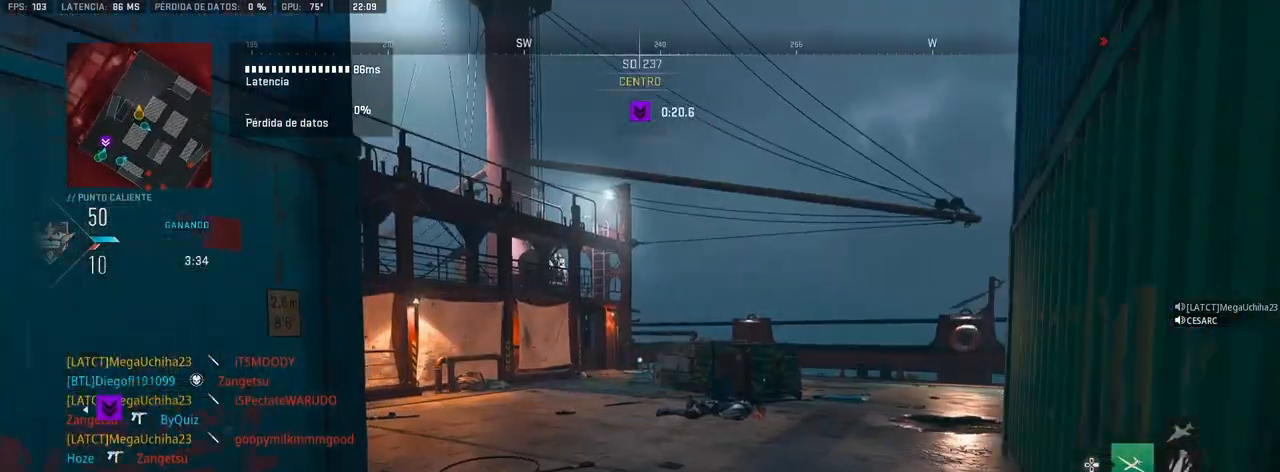
{"buttons": [], "left_stick": "up", "right_stick": "center", "events": [[183, "right_stick", "right"], [317, "right_stick", "center"]]}